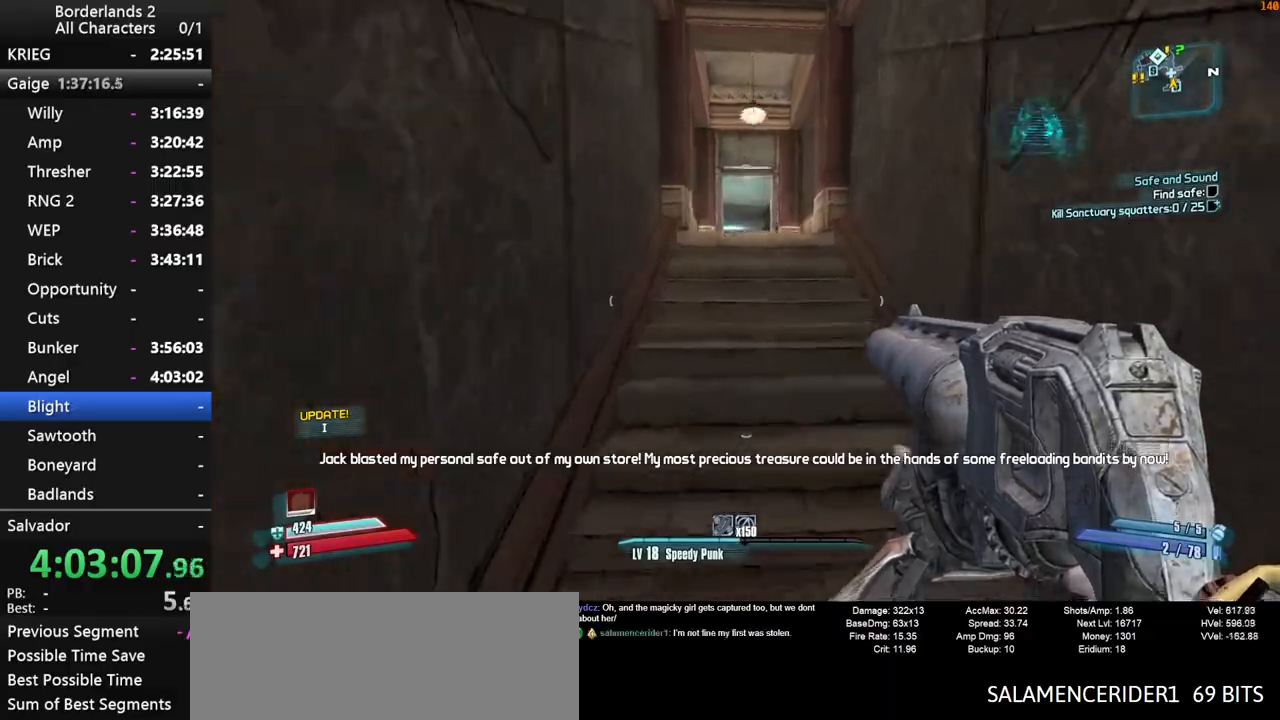
Gameplay with keyboard and mouse; each line is a JSON object with the keys and mouse buttons held at the frame after it. "events" lists presses ("down") and releases ("up") of "1", "2", "3", "4", "a", "b", "c", "ctrl", "d", "down", "e", "end", "escape", "f", "g", "left", "q", "r", "return", "right", "s", "shift", "space", "t", "tab", "up", "v", "w", "x", "y", "z", "mouse_left", "mouse_middle", "mouse_right", "mouse_wheel_up" and "mouse_wheel_down" between this image and that frame as [ms after this image, input, new state], when the widget could be followed in between. "mouse_left", "mouse_middle", "mouse_right", "mouse_wheel_up", "mouse_wheel_down" = the "left", "middle", "right", "wheel_up", "wheel_down" buttons of the "mouse" list. No other keys are recorded. "mouse_move" is the direction in which the mouse moves at that frame (one of eight, or "still"), when it could be read. Not read: other_keys.
{"keys": ["space", "w"], "mouse": [], "mouse_move": "right", "events": [[450, "space", "down"]]}
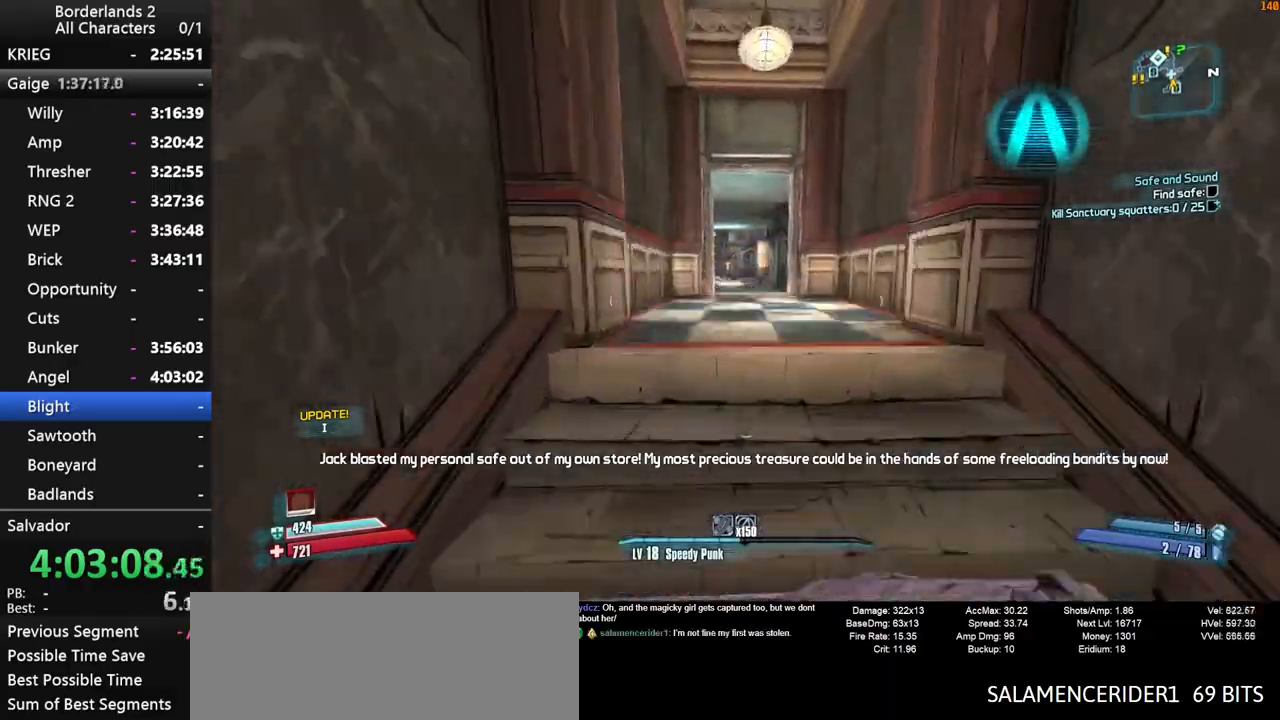
{"keys": ["d", "w"], "mouse": [], "mouse_move": "still", "events": [[50, "space", "up"], [100, "space", "down"], [200, "space", "up"], [384, "d", "down"]]}
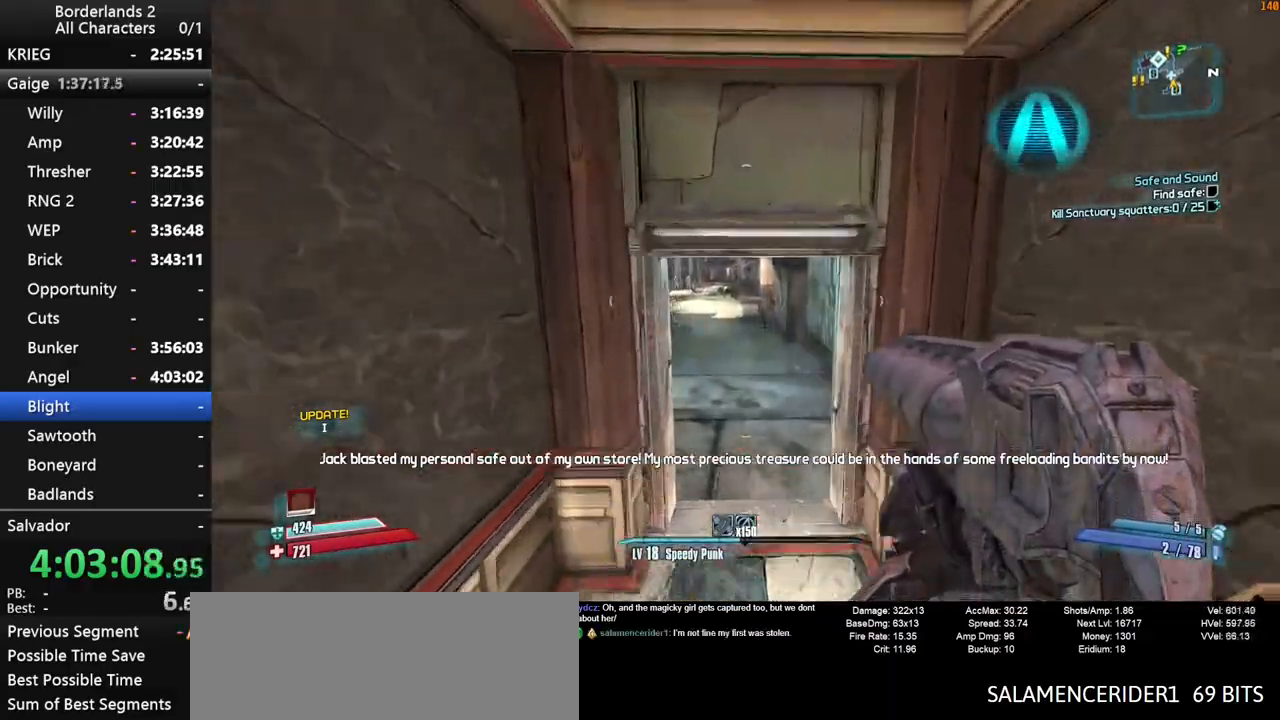
{"keys": ["w"], "mouse": [], "mouse_move": "still", "events": [[17, "d", "up"], [250, "a", "down"], [484, "a", "up"]]}
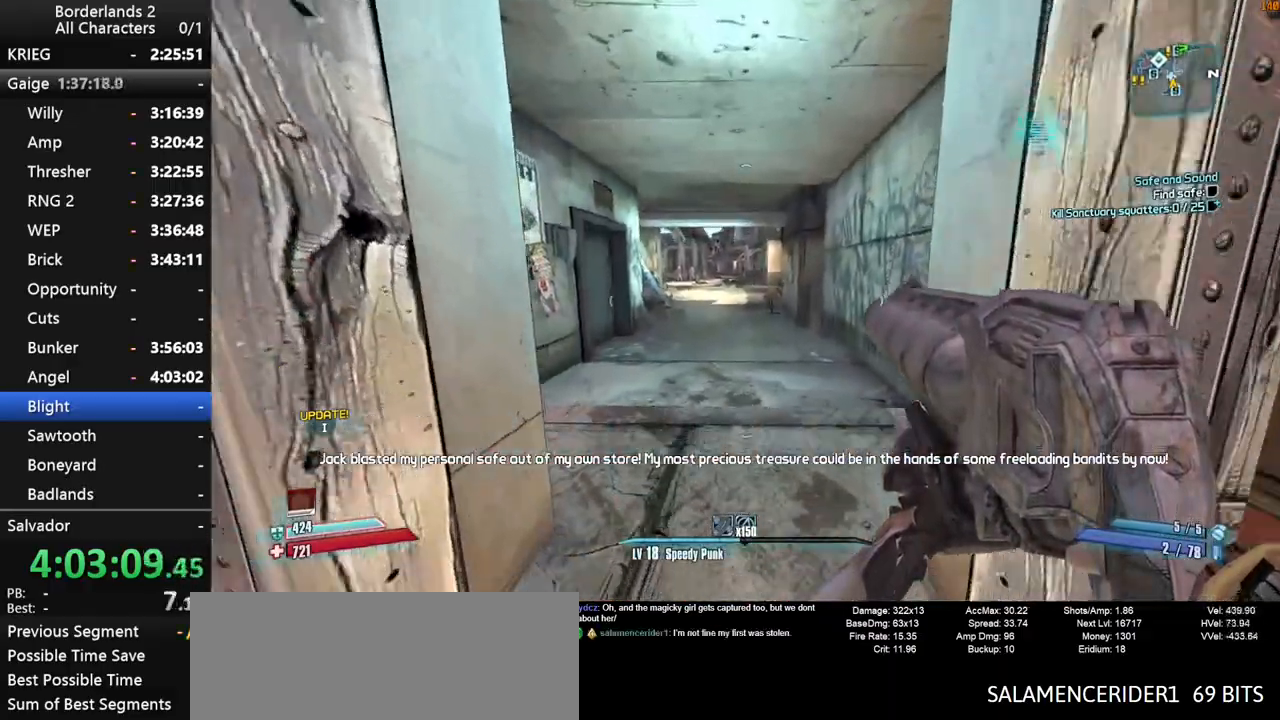
{"keys": ["space", "w"], "mouse": [], "mouse_move": "still", "events": [[467, "space", "down"]]}
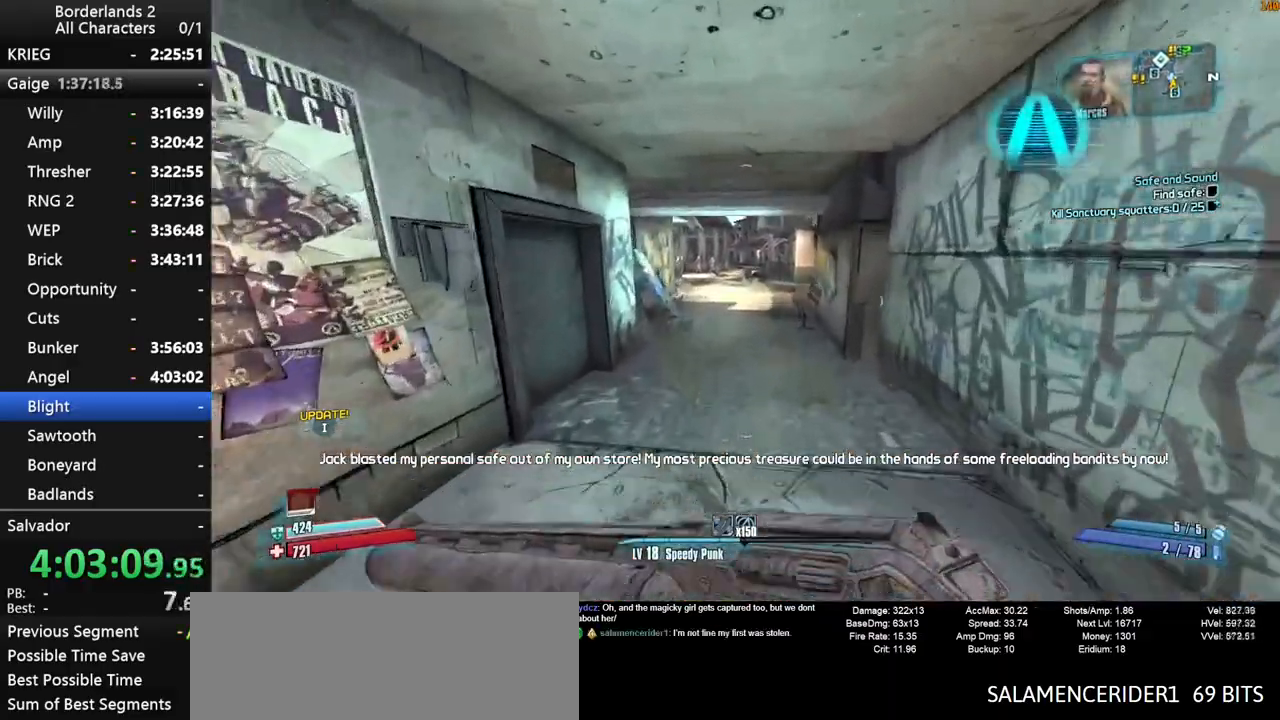
{"keys": ["a", "w"], "mouse": [], "mouse_move": "down", "events": [[50, "space", "up"], [200, "a", "down"], [284, "g", "down"], [434, "g", "up"]]}
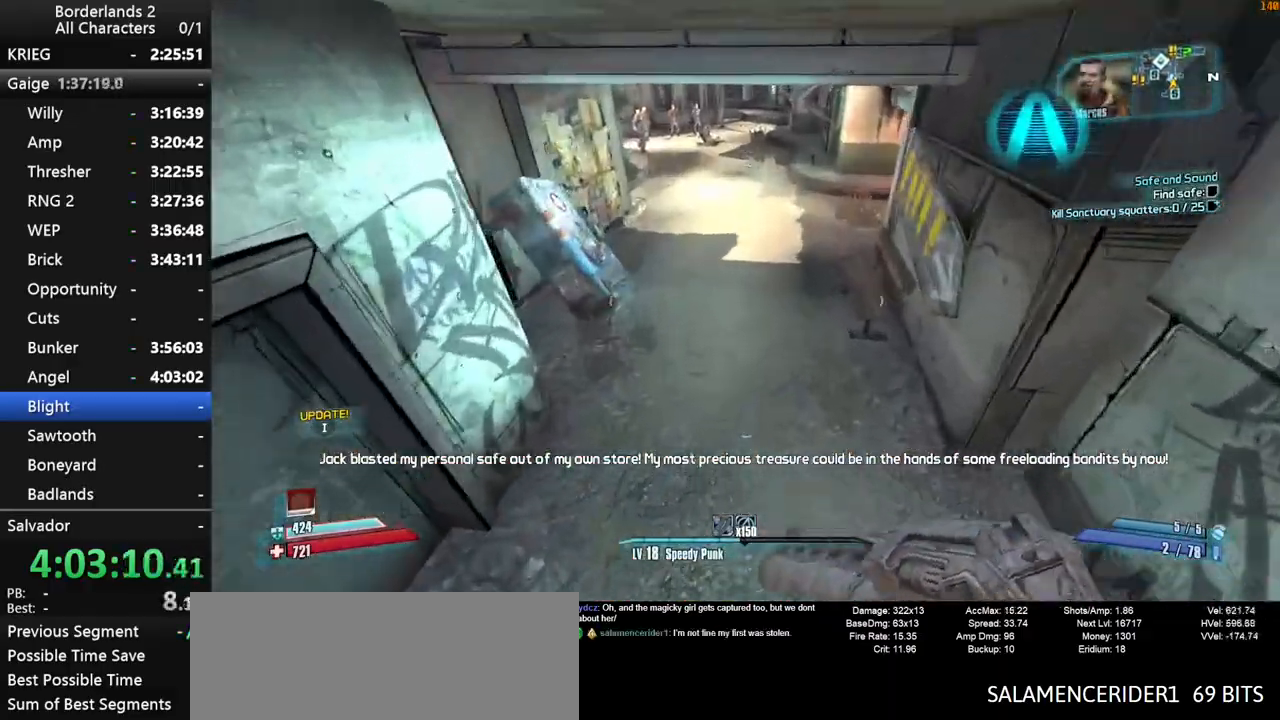
{"keys": ["w"], "mouse": [], "mouse_move": "up", "events": [[67, "a", "up"]]}
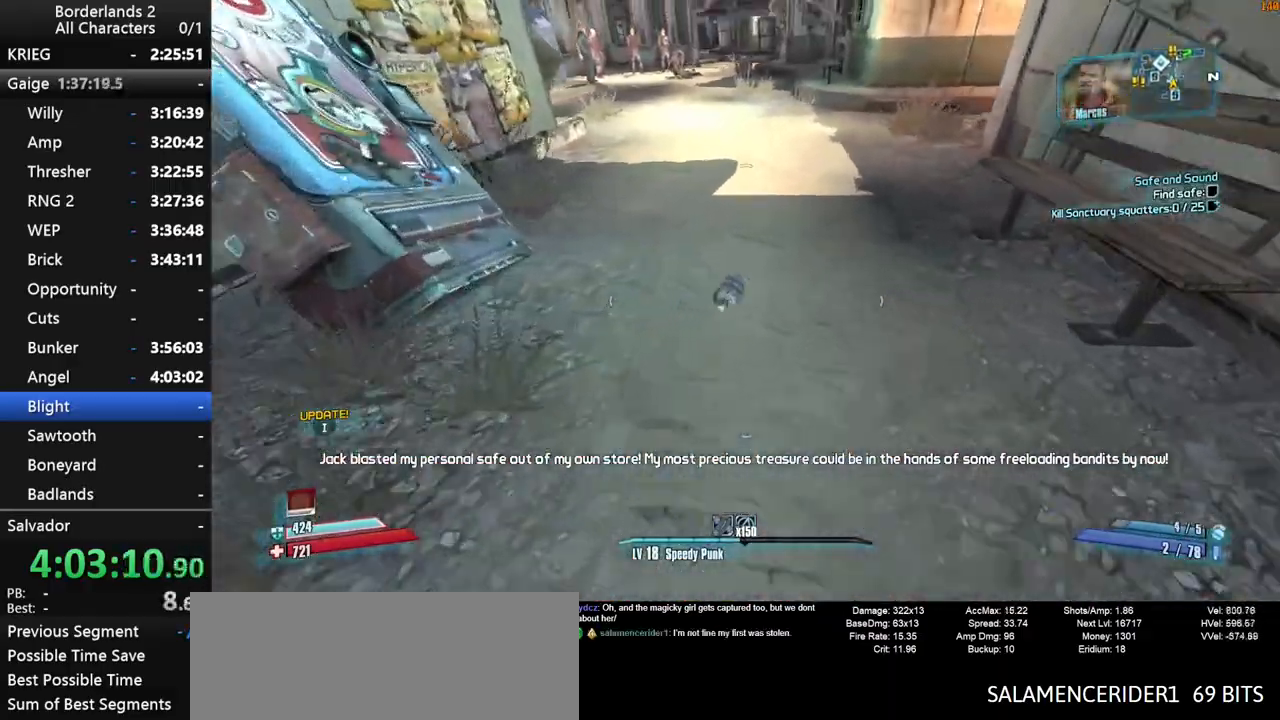
{"keys": ["shift", "w"], "mouse": [], "mouse_move": "still", "events": [[184, "shift", "down"], [267, "shift", "up"], [367, "shift", "down"], [450, "shift", "up"], [500, "shift", "down"]]}
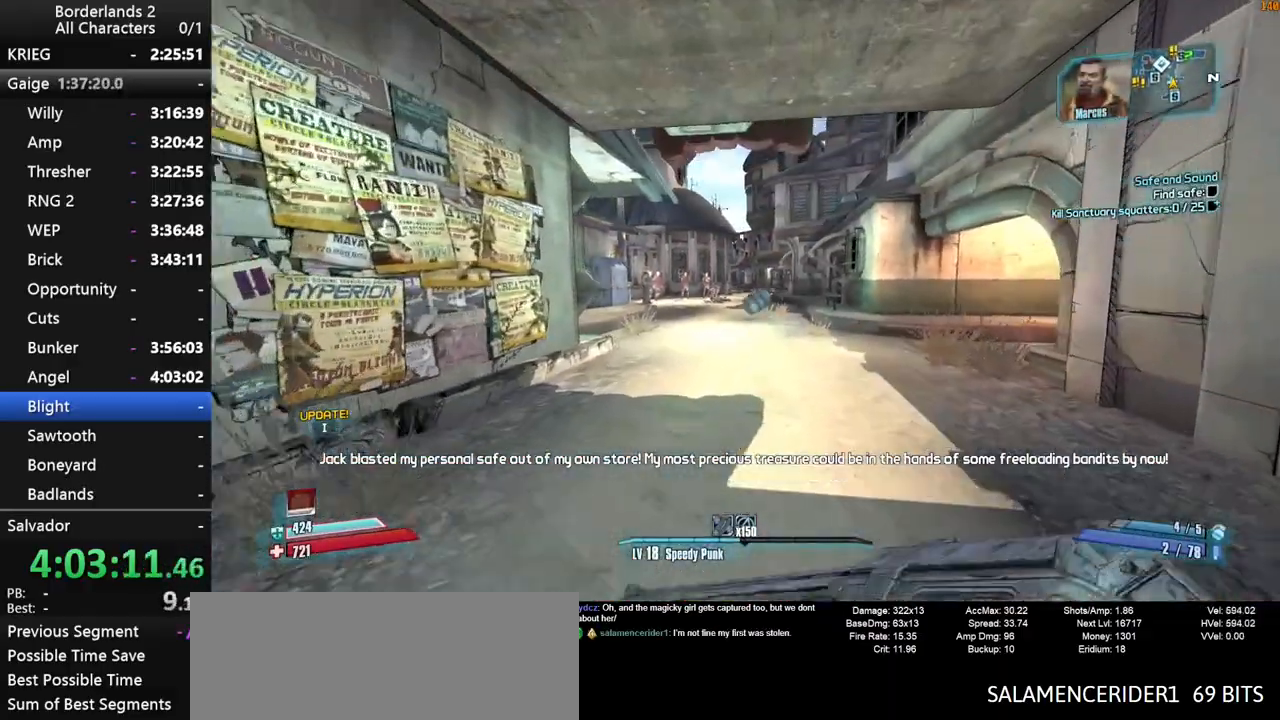
{"keys": ["w"], "mouse": [], "mouse_move": "still", "events": [[100, "shift", "up"]]}
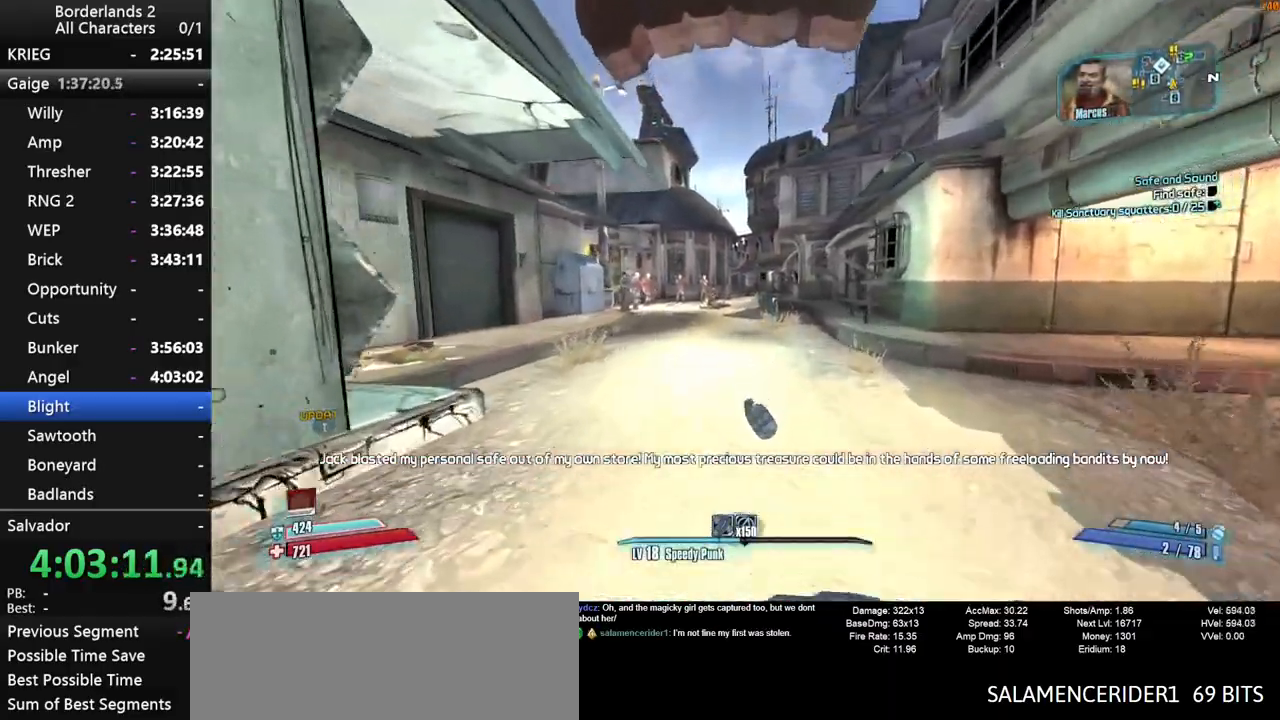
{"keys": ["w"], "mouse": [], "mouse_move": "still", "events": []}
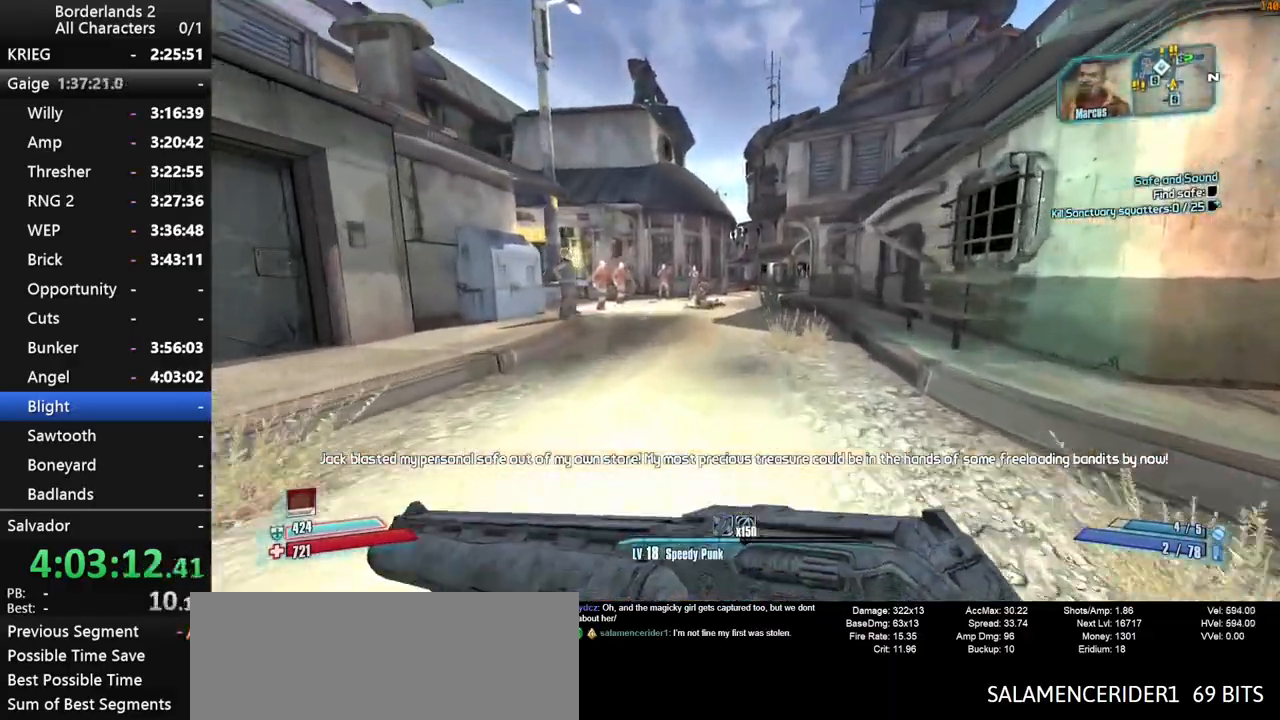
{"keys": ["d", "w"], "mouse": [], "mouse_move": "still", "events": [[134, "space", "down"], [217, "space", "up"], [500, "d", "down"]]}
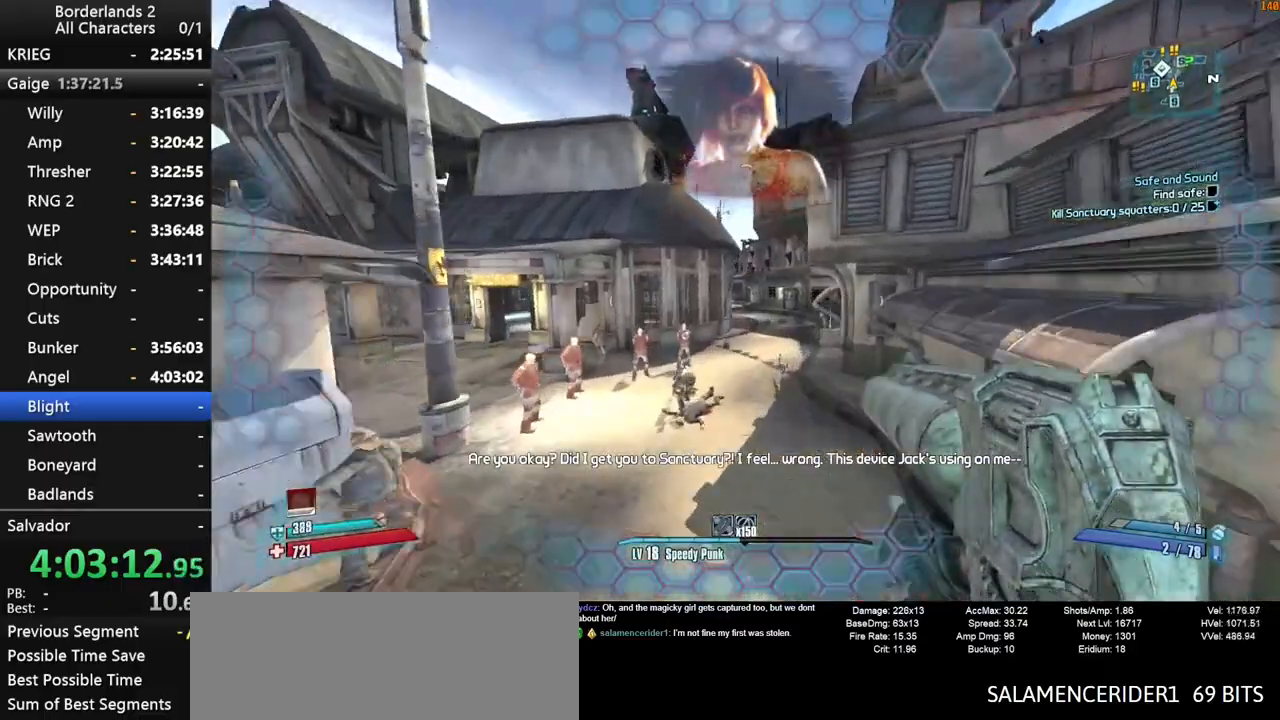
{"keys": ["w"], "mouse": [], "mouse_move": "still", "events": [[200, "d", "up"]]}
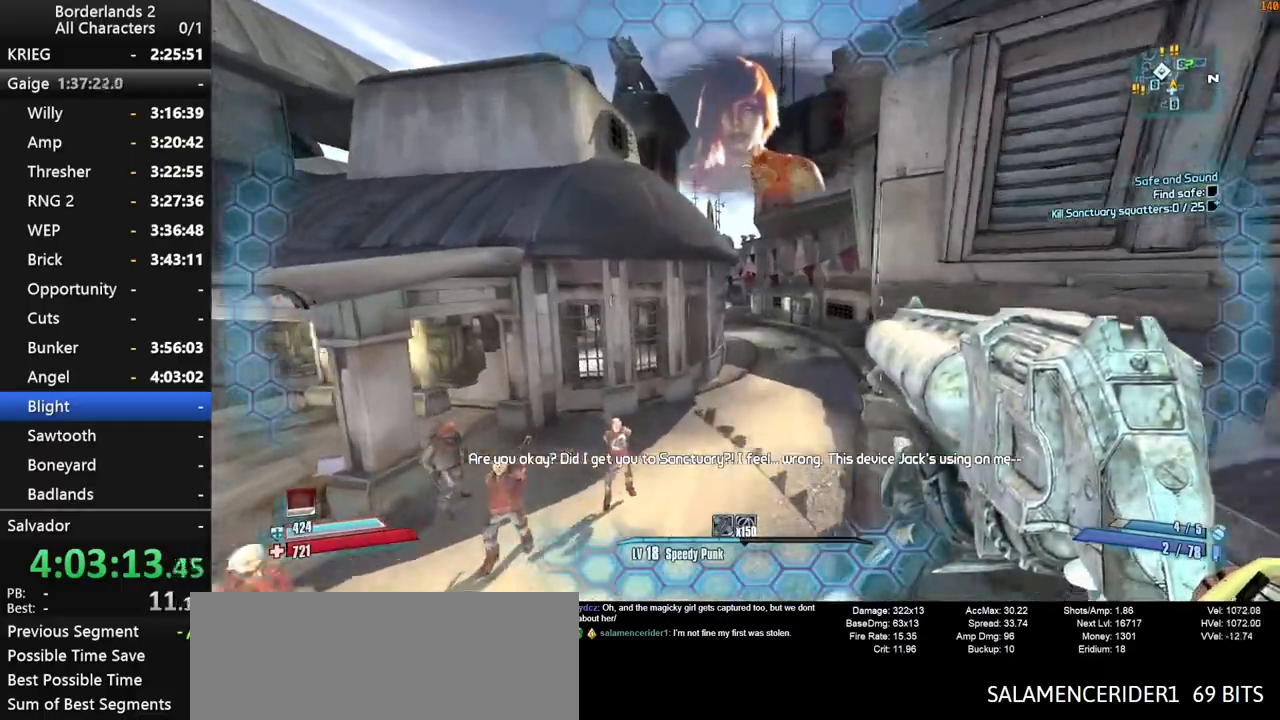
{"keys": ["w"], "mouse": [], "mouse_move": "still", "events": []}
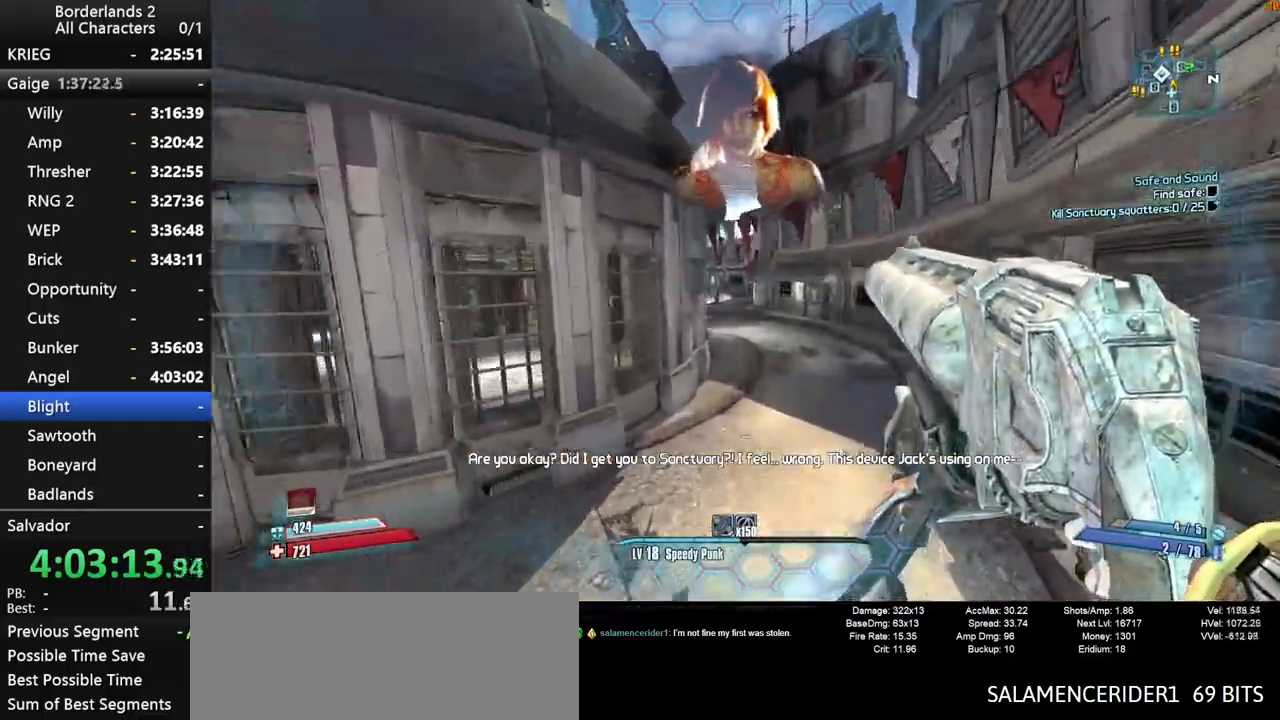
{"keys": ["space", "w"], "mouse": [], "mouse_move": "still", "events": [[417, "space", "down"]]}
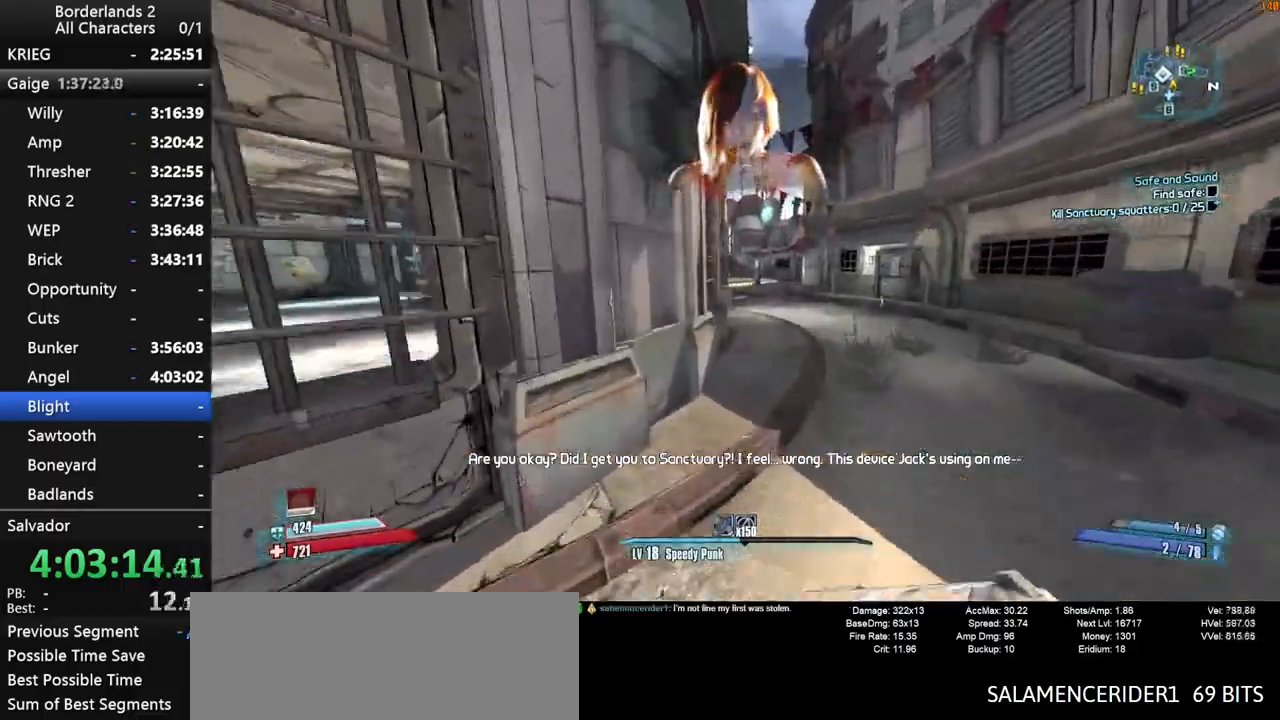
{"keys": ["w"], "mouse": [], "mouse_move": "still", "events": [[184, "d", "down"], [334, "d", "up"], [334, "space", "up"]]}
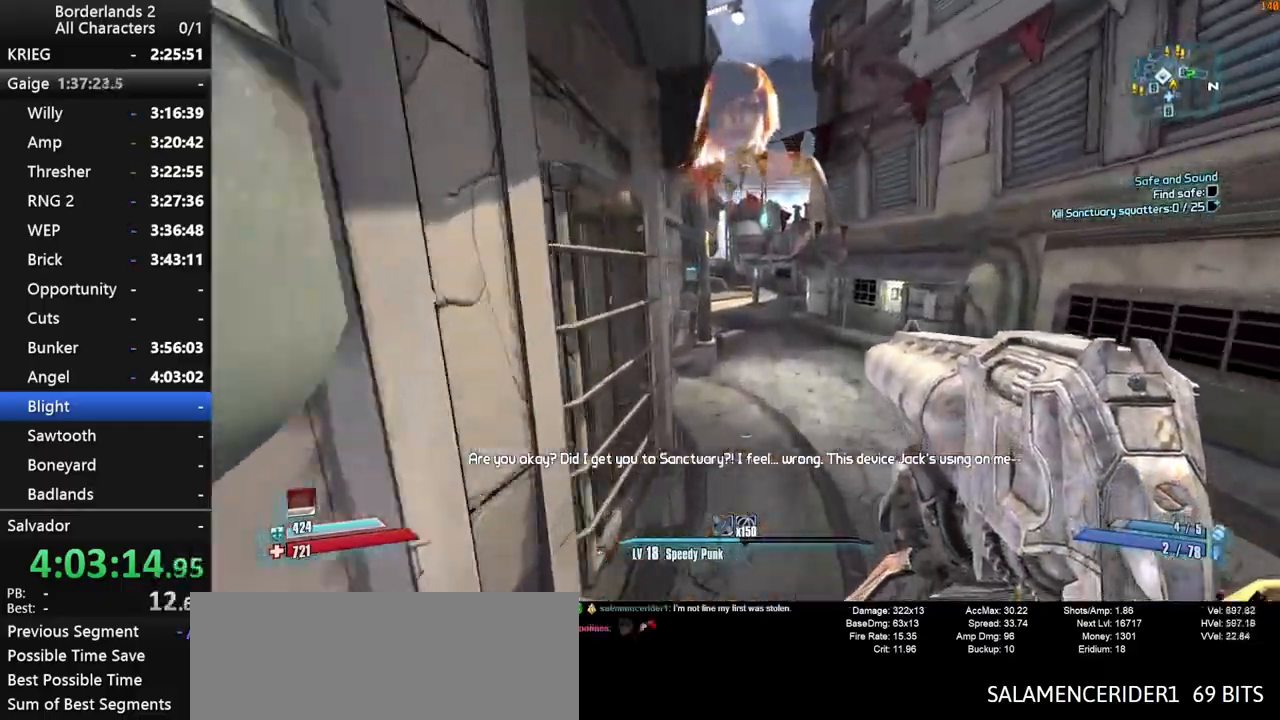
{"keys": ["w"], "mouse": [], "mouse_move": "still", "events": [[67, "a", "down"], [250, "a", "up"]]}
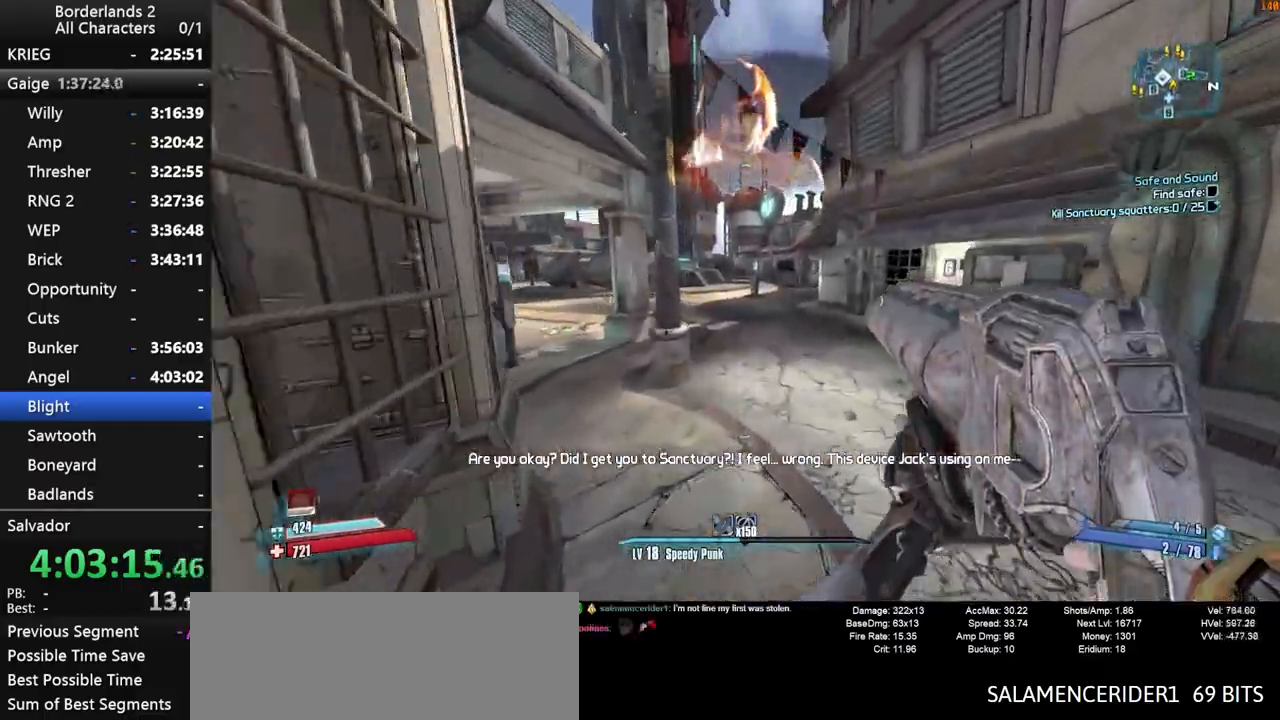
{"keys": ["g", "space", "w"], "mouse": [], "mouse_move": "down", "events": [[317, "space", "down"], [500, "g", "down"]]}
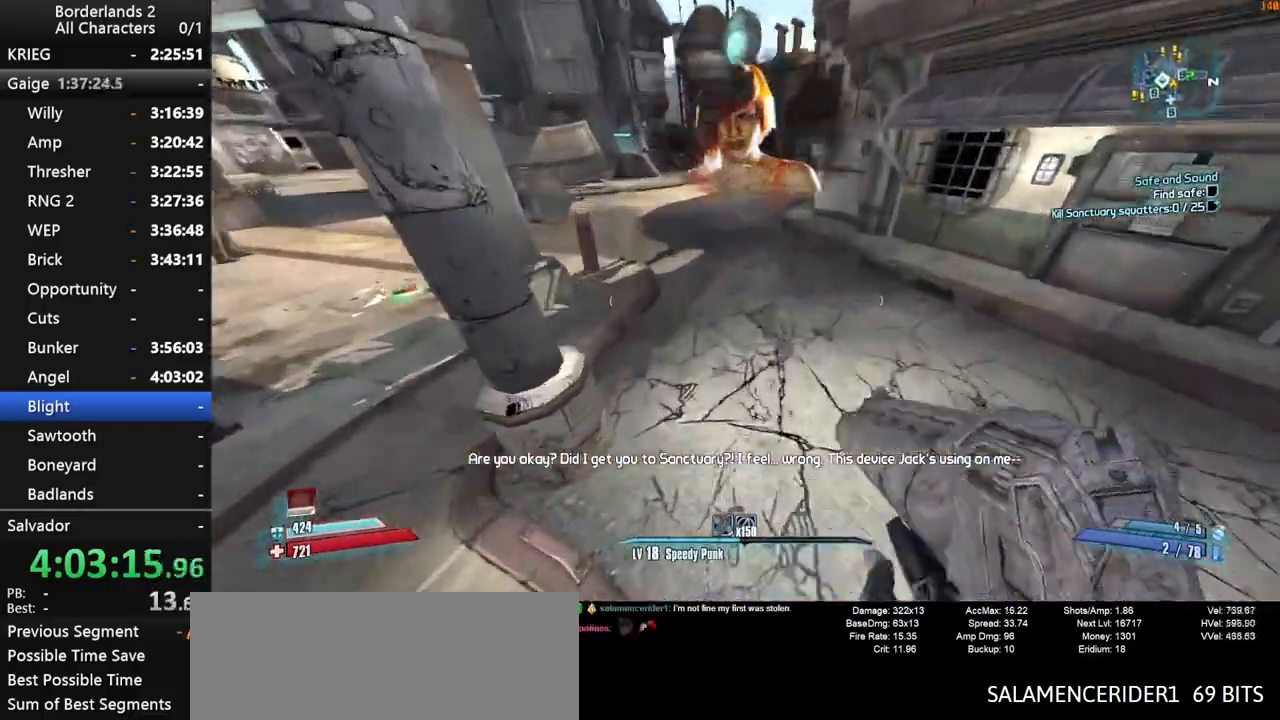
{"keys": ["w"], "mouse": [], "mouse_move": "down", "events": [[100, "g", "up"], [150, "space", "up"]]}
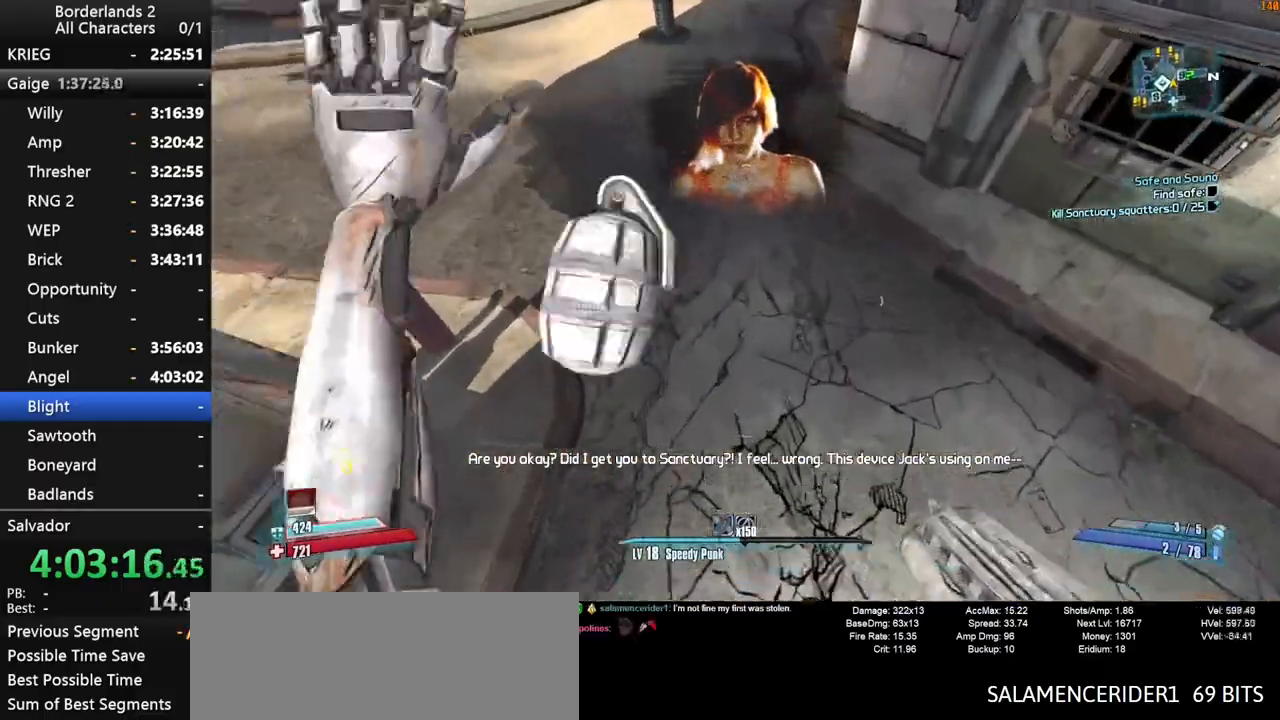
{"keys": ["w"], "mouse": [], "mouse_move": "up", "events": []}
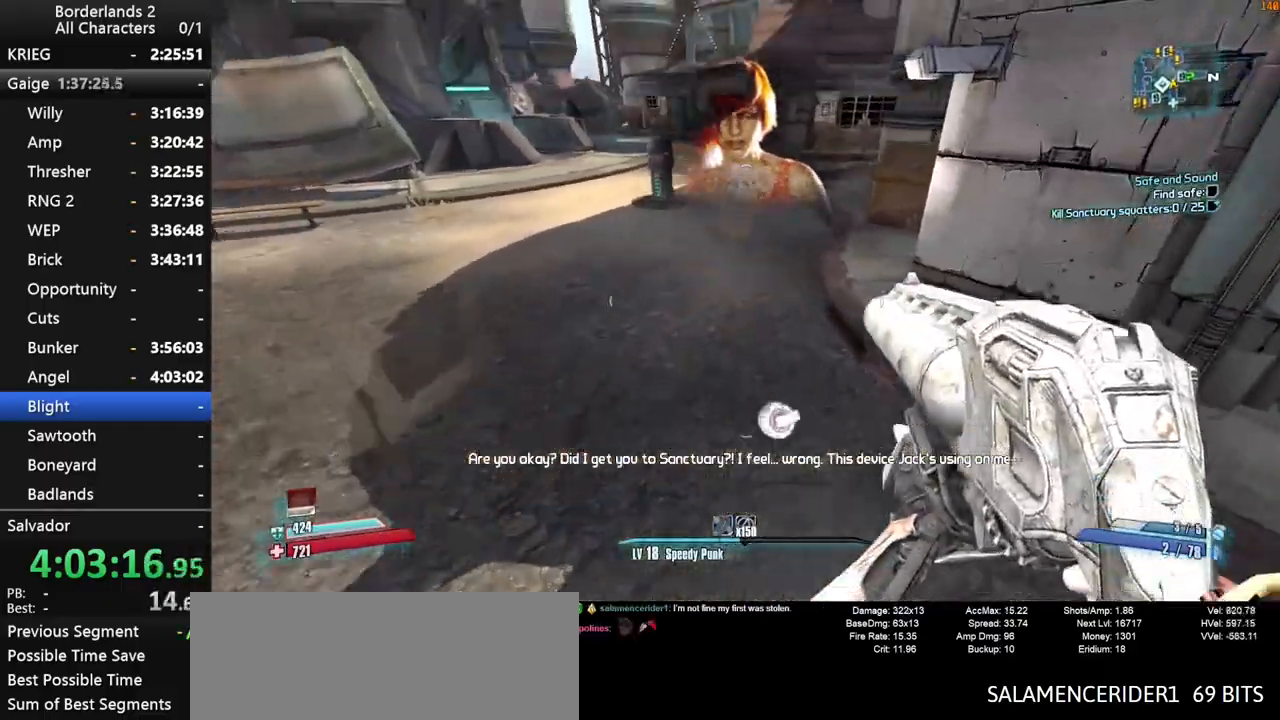
{"keys": ["a", "w"], "mouse": [], "mouse_move": "still", "events": [[217, "shift", "down"], [317, "shift", "up"], [450, "a", "down"]]}
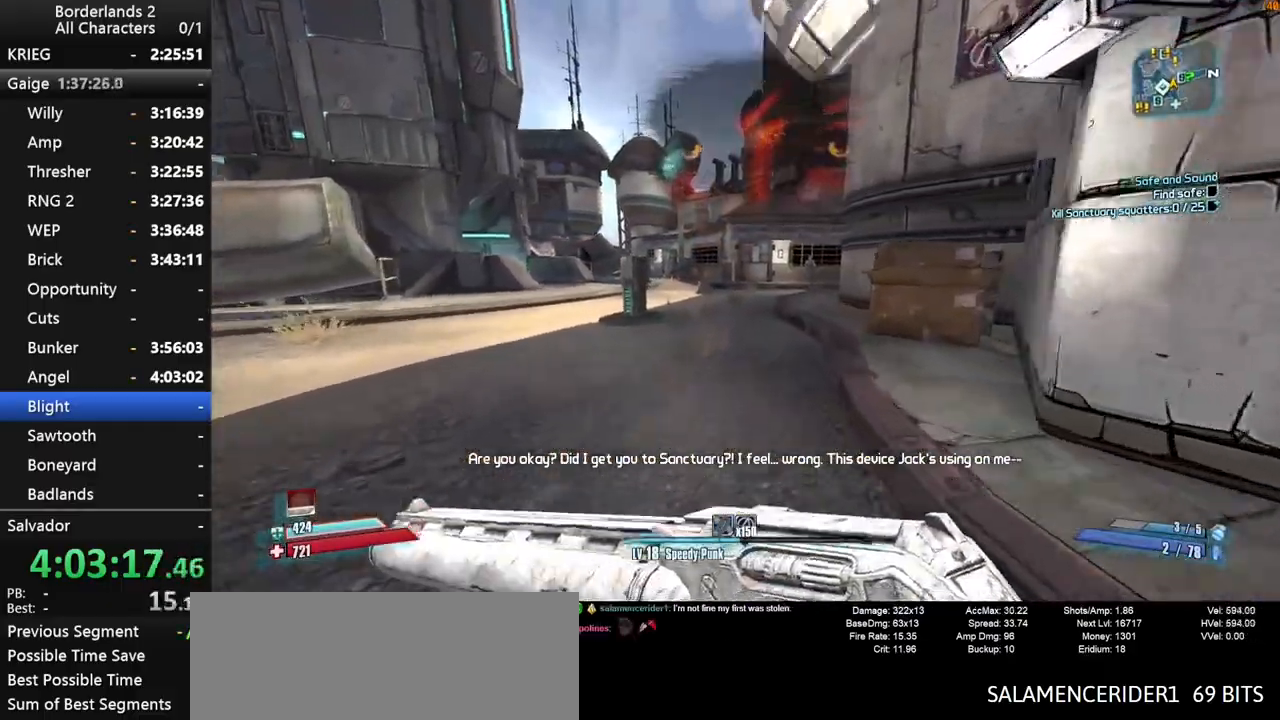
{"keys": ["w"], "mouse": [], "mouse_move": "right", "events": [[434, "a", "up"]]}
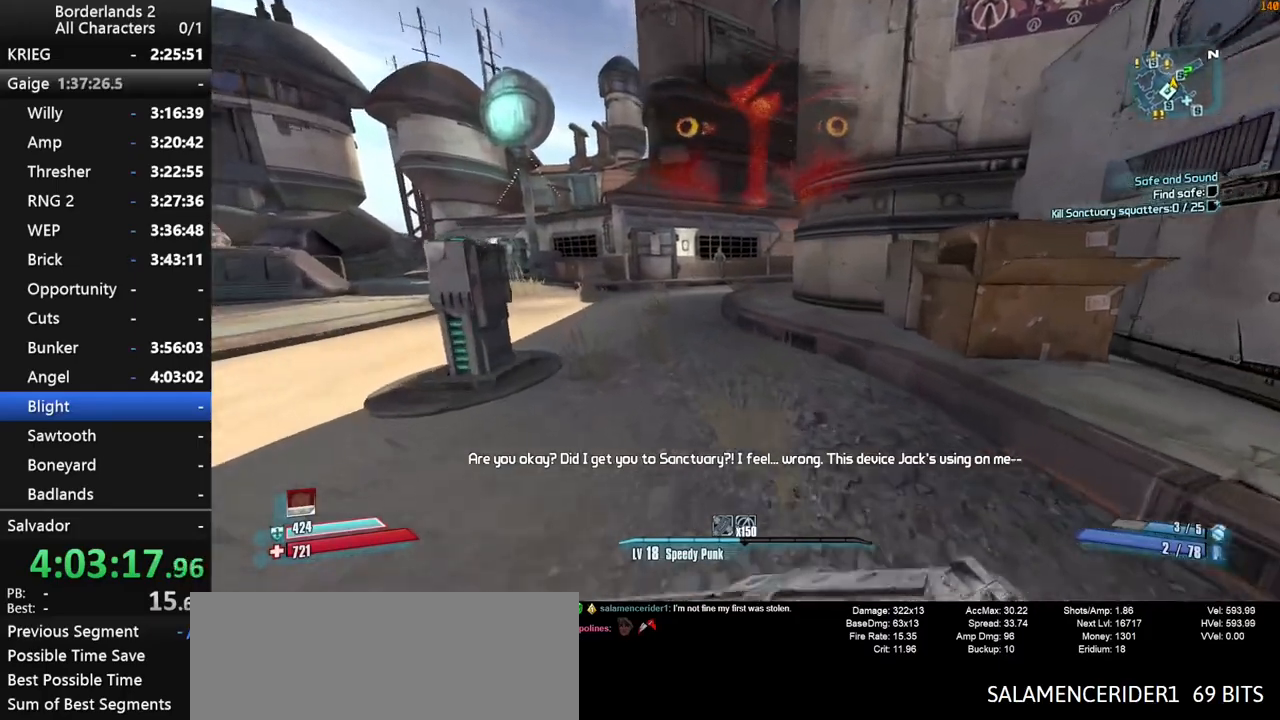
{"keys": ["shift", "space", "w"], "mouse": [], "mouse_move": "still", "events": [[17, "shift", "down"], [167, "space", "down"]]}
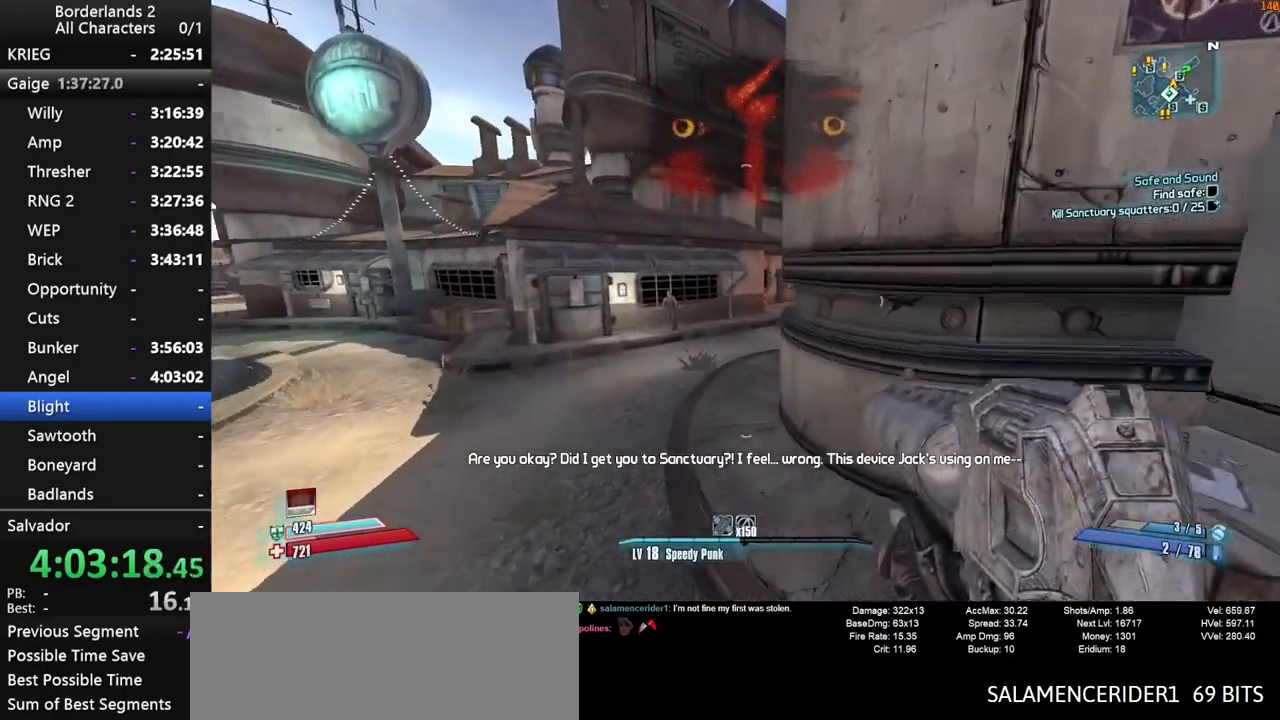
{"keys": ["d", "shift", "w"], "mouse": [], "mouse_move": "still", "events": [[184, "d", "down"], [184, "space", "up"]]}
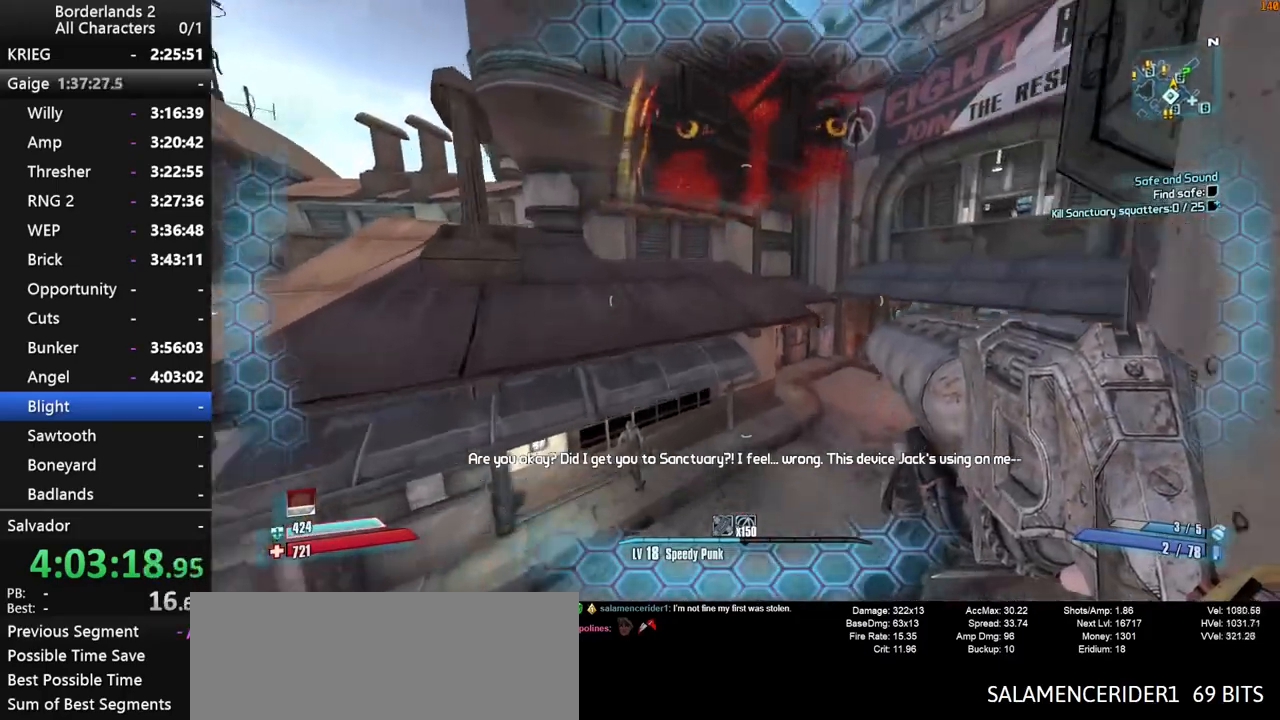
{"keys": ["shift", "w"], "mouse": [], "mouse_move": "right", "events": [[234, "d", "up"]]}
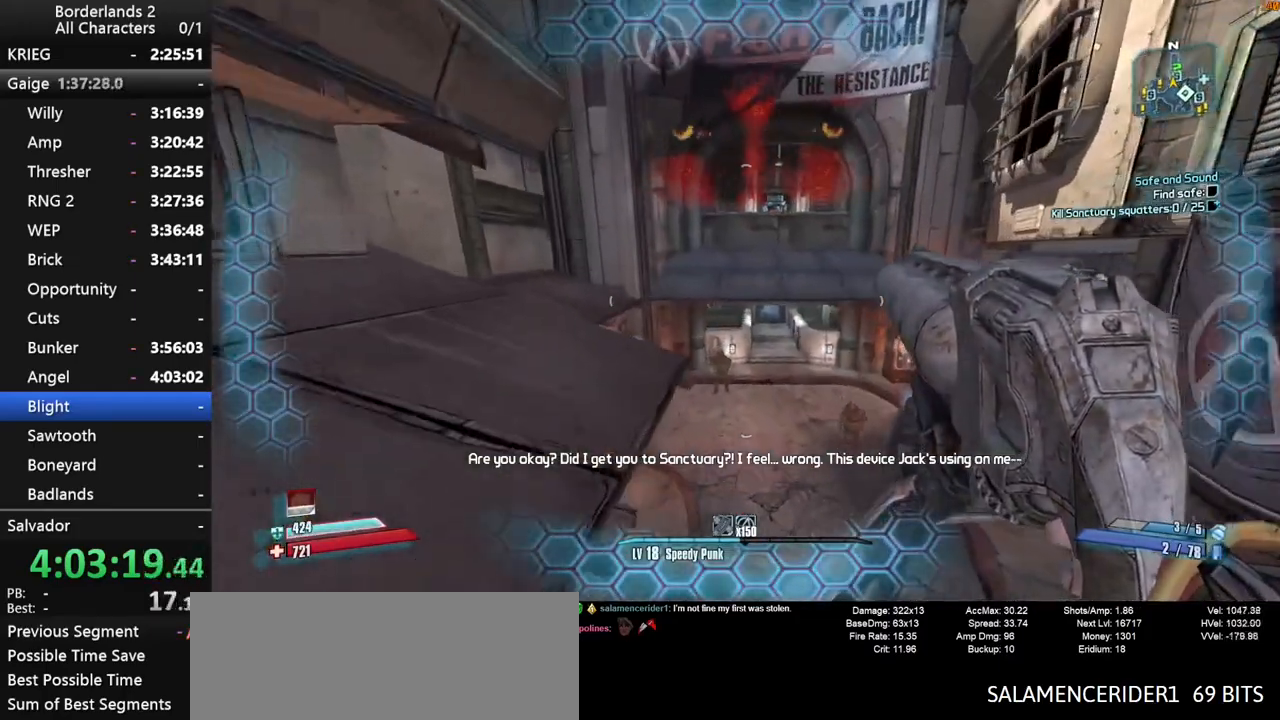
{"keys": ["shift", "w"], "mouse": [], "mouse_move": "still", "events": []}
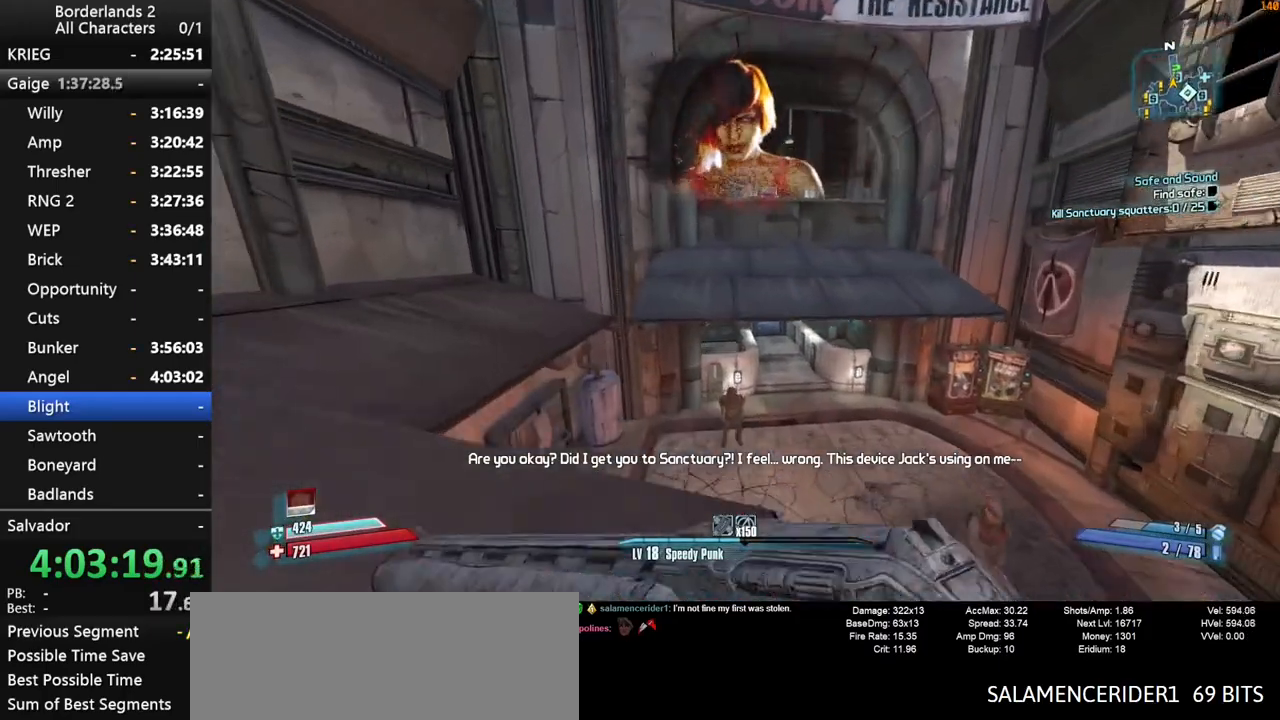
{"keys": ["shift", "space", "w"], "mouse": [], "mouse_move": "still", "events": [[234, "space", "down"], [317, "space", "up"], [367, "space", "down"]]}
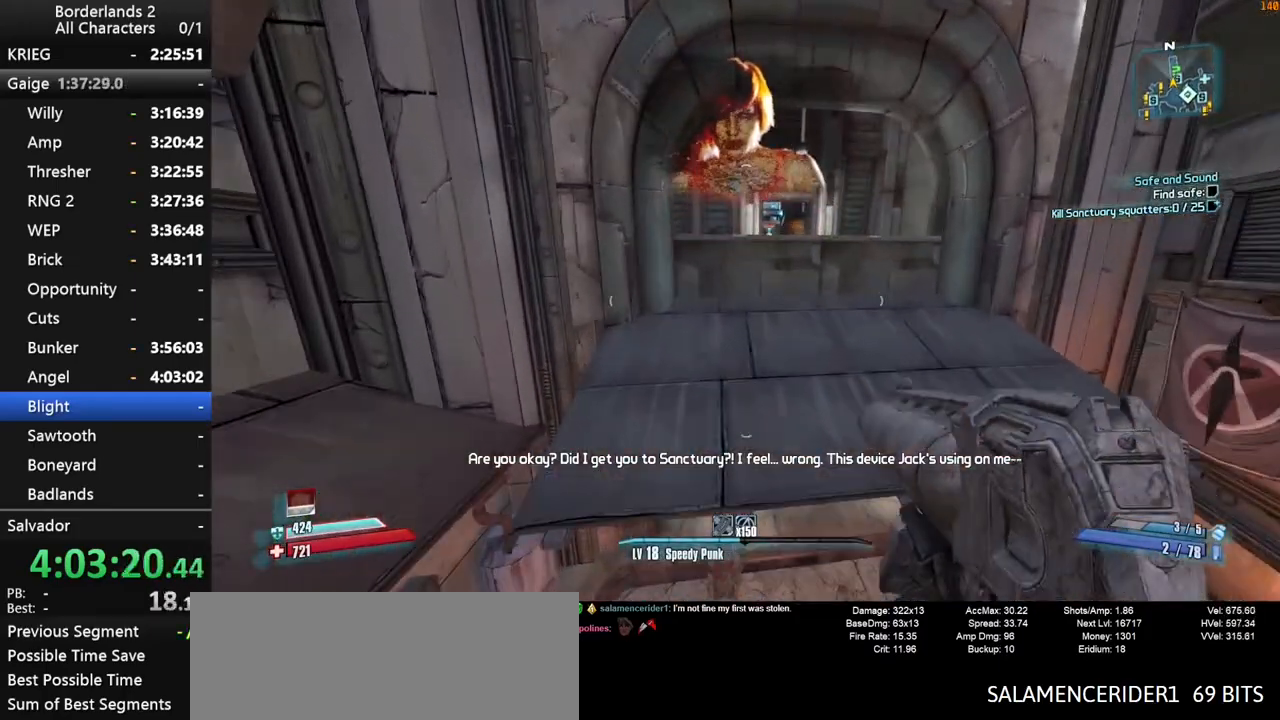
{"keys": ["d", "shift", "w"], "mouse": [], "mouse_move": "still", "events": [[284, "space", "up"], [434, "d", "down"]]}
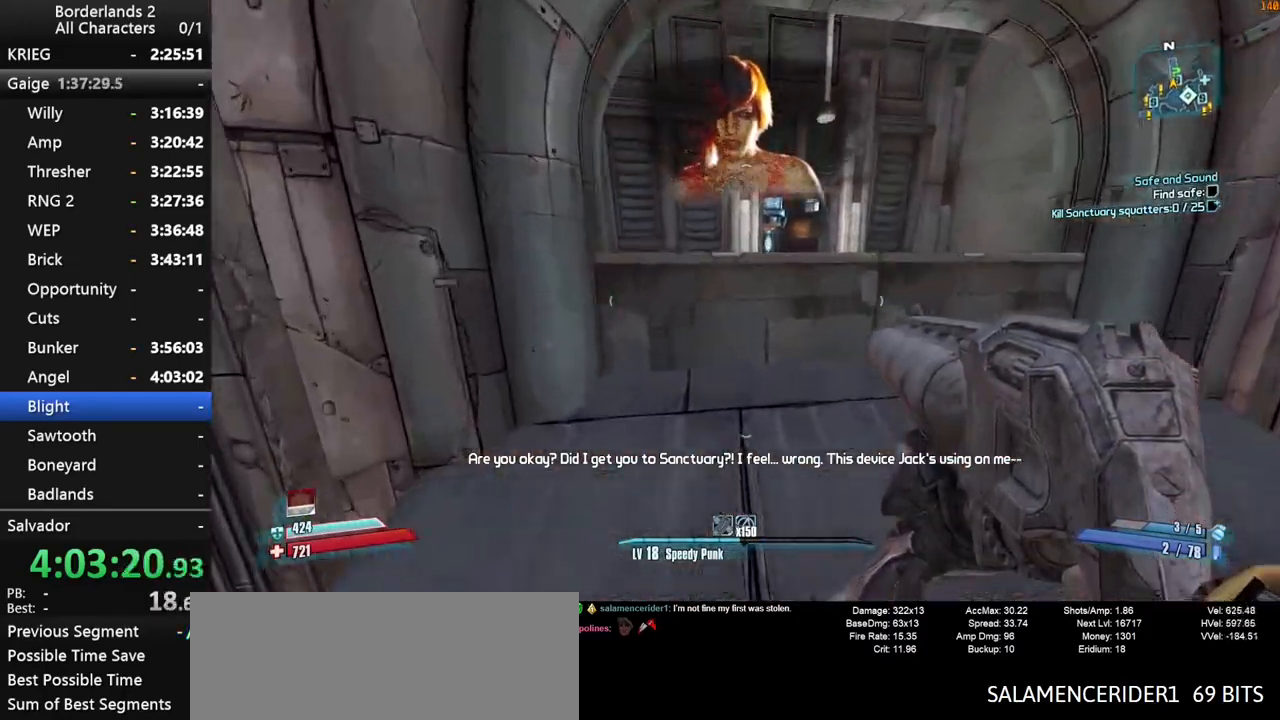
{"keys": ["w"], "mouse": [], "mouse_move": "still", "events": [[67, "d", "up"], [300, "shift", "up"], [400, "space", "down"], [484, "space", "up"]]}
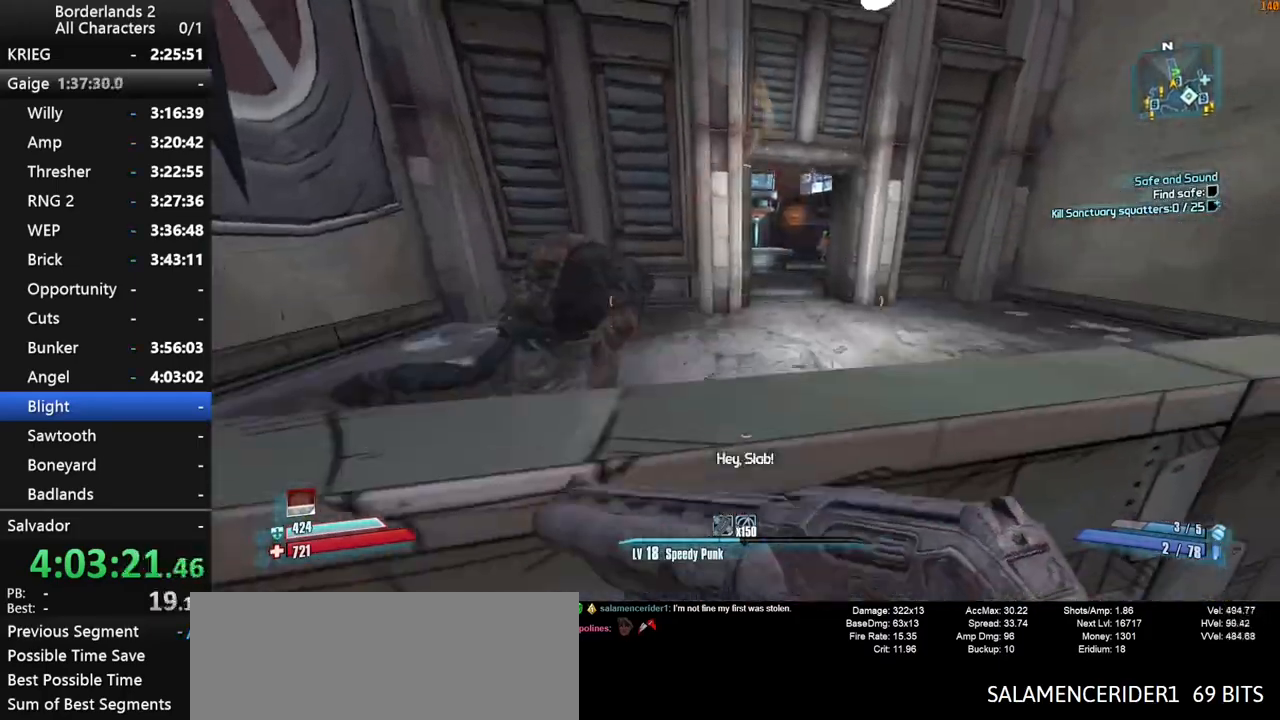
{"keys": ["w"], "mouse": [], "mouse_move": "still", "events": [[217, "a", "down"], [417, "a", "up"]]}
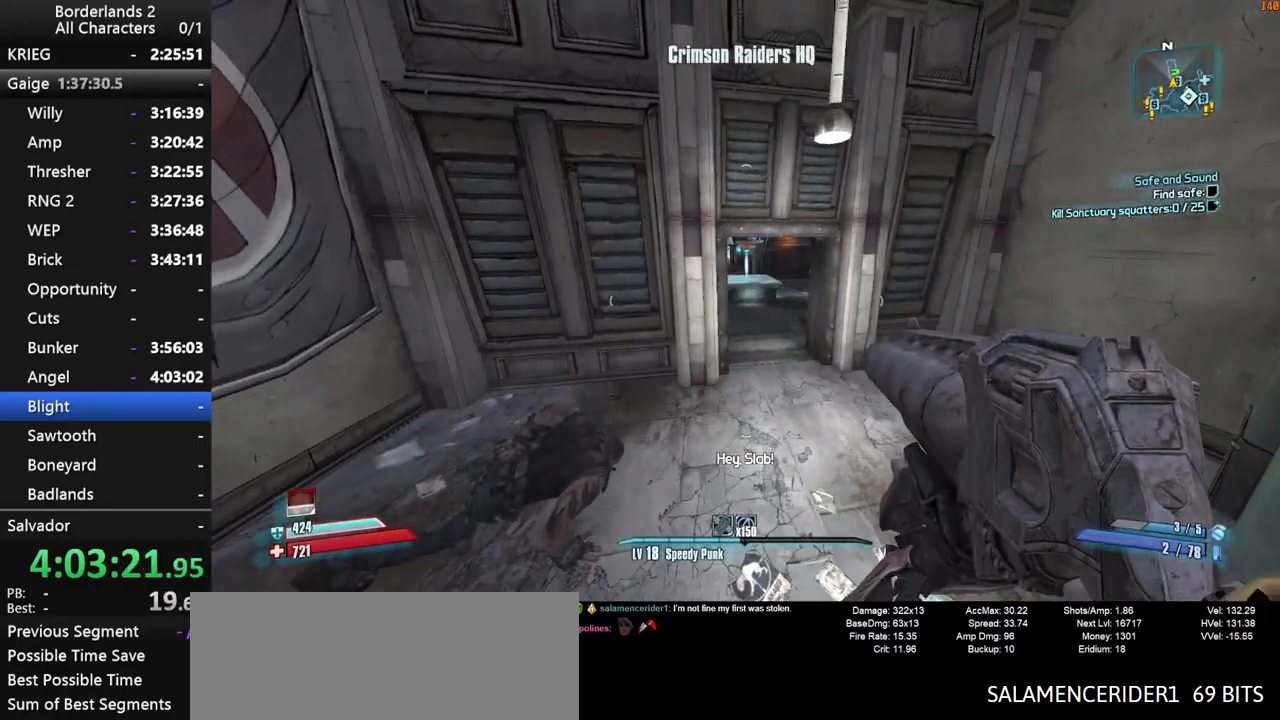
{"keys": ["shift", "w"], "mouse": [], "mouse_move": "still", "events": [[100, "shift", "down"]]}
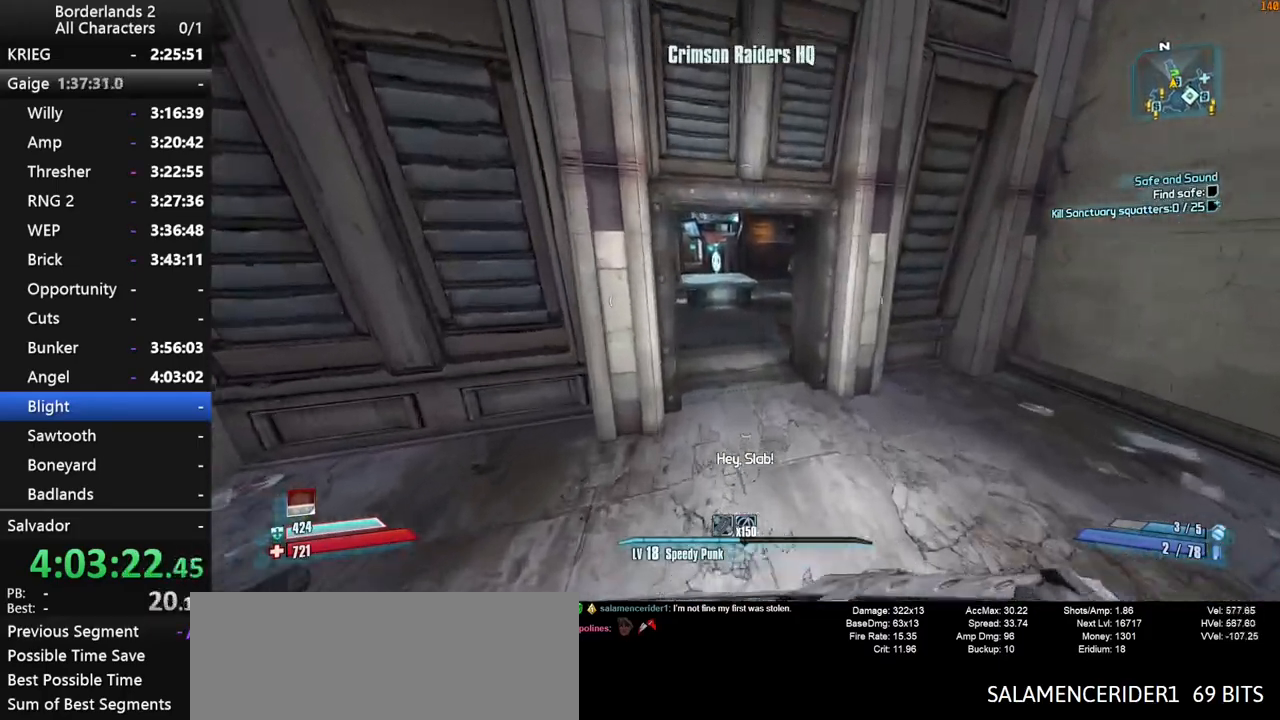
{"keys": ["w"], "mouse": [], "mouse_move": "still", "events": [[300, "shift", "up"]]}